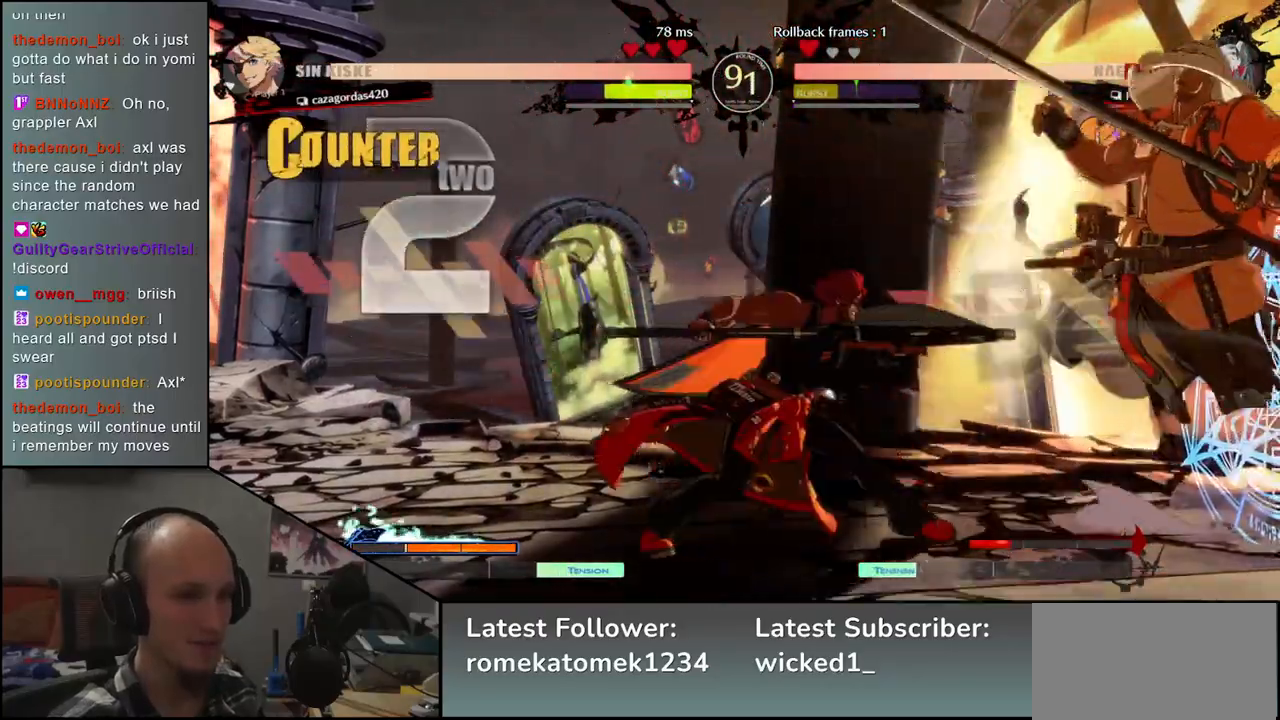
Gameplay with a controller (arcade stick); each line is a JSON object with the inputs held at the frame after it. "events" lists button and stick changes between this image and that frame as [ms after this image, input, new state], when the widget could be followed in between. Not read: L3 R3.
{"buttons": [], "left_stick": "down-right", "events": []}
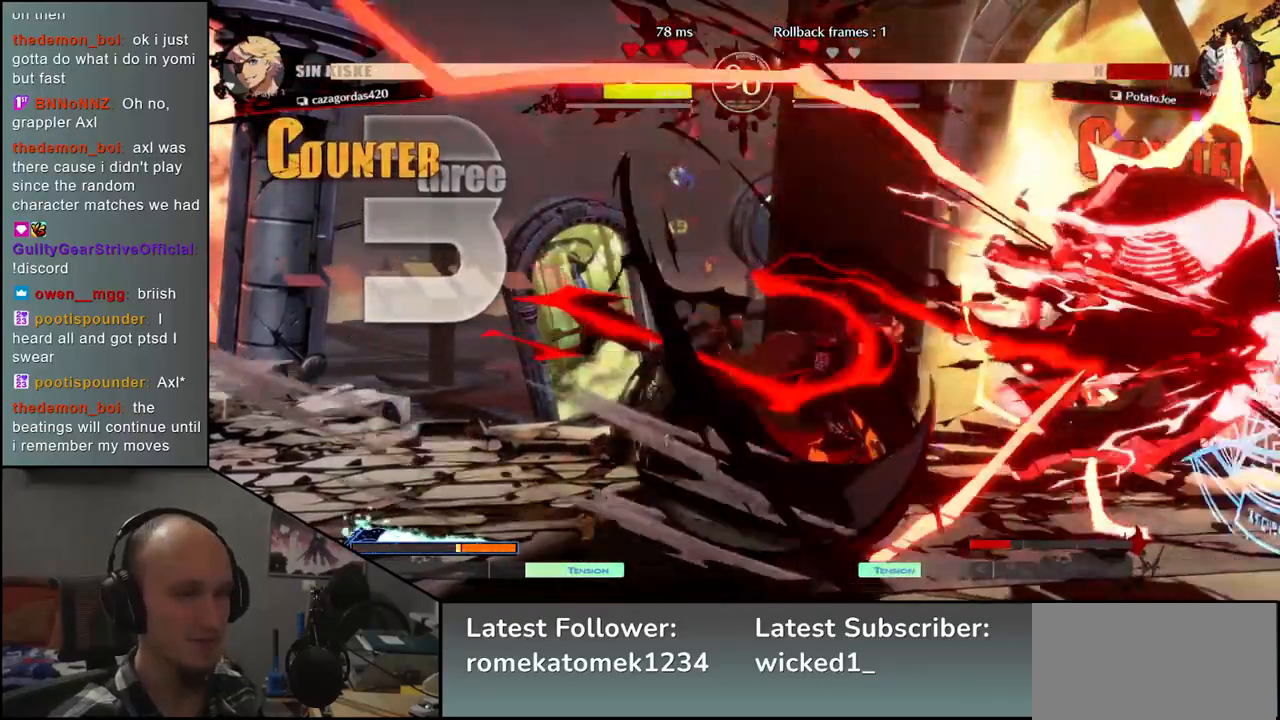
{"buttons": [], "left_stick": "down-right", "events": []}
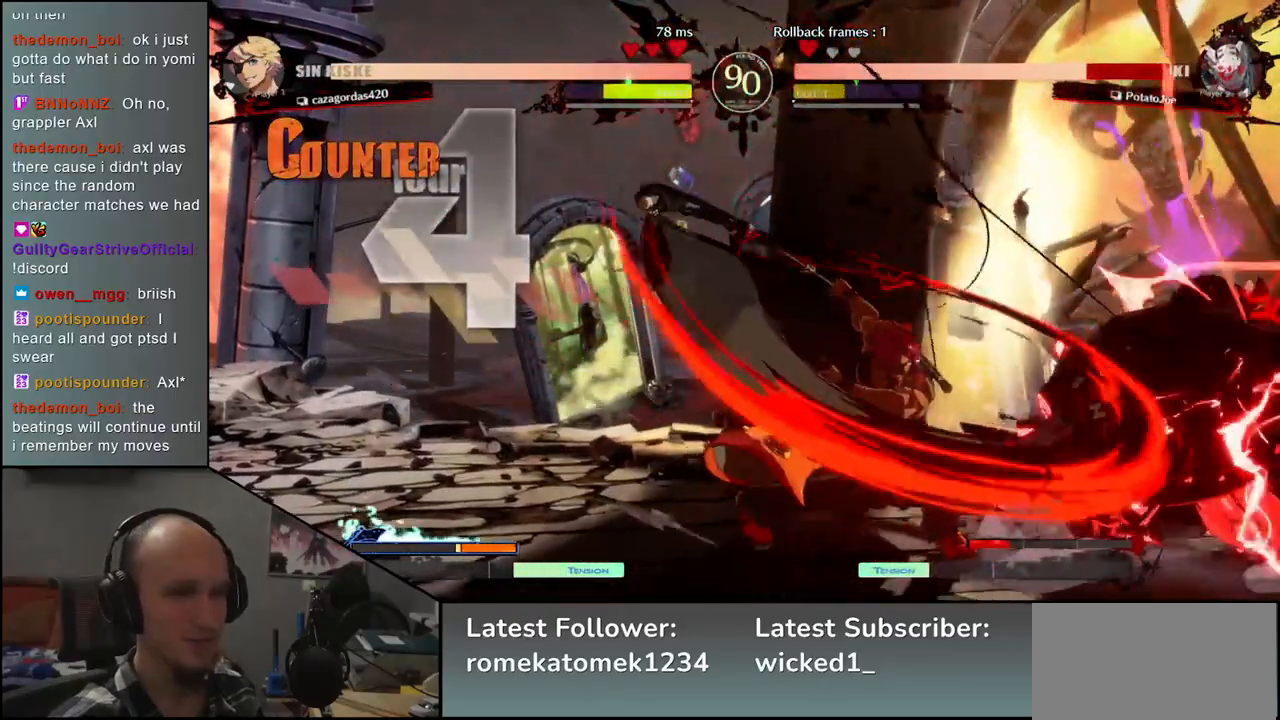
{"buttons": [], "left_stick": "center", "events": [[433, "left_stick", "center"], [450, "R1", "down"], [500, "R1", "up"]]}
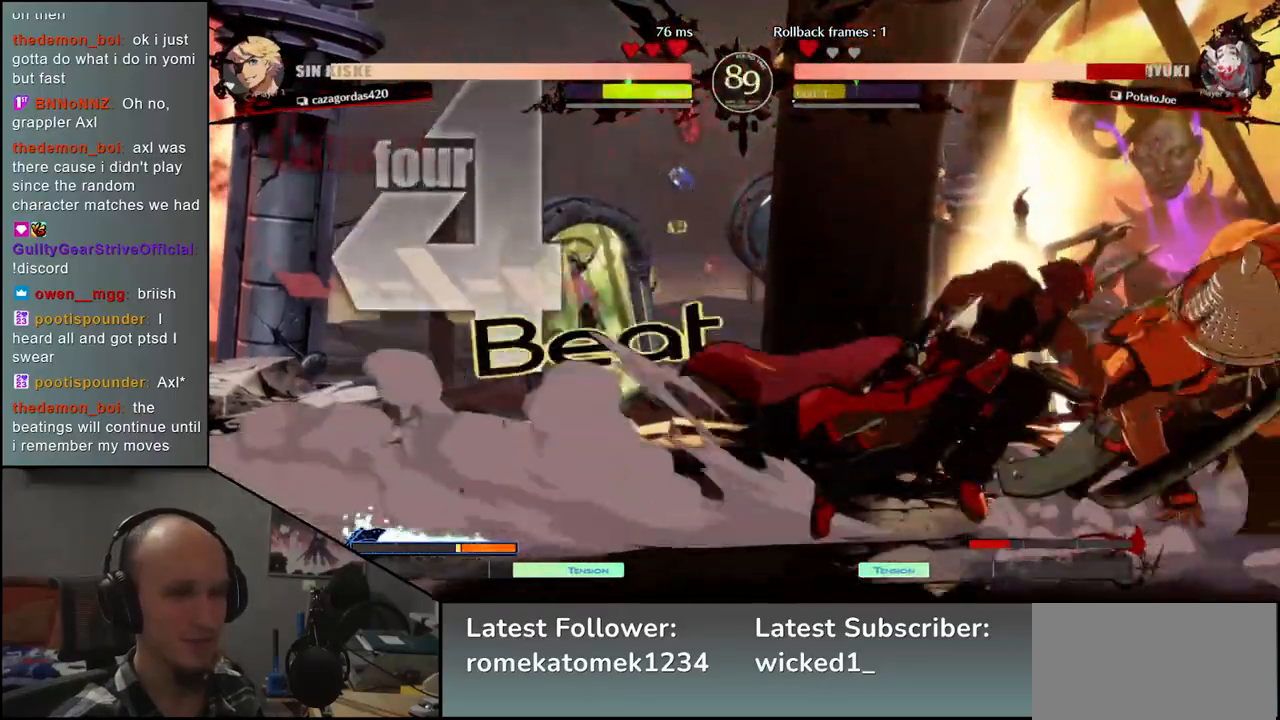
{"buttons": ["R1"], "left_stick": "center", "events": [[100, "R1", "down"], [150, "R1", "up"], [250, "R1", "down"], [283, "R1", "up"], [367, "R1", "down"], [417, "R1", "up"], [500, "R1", "down"]]}
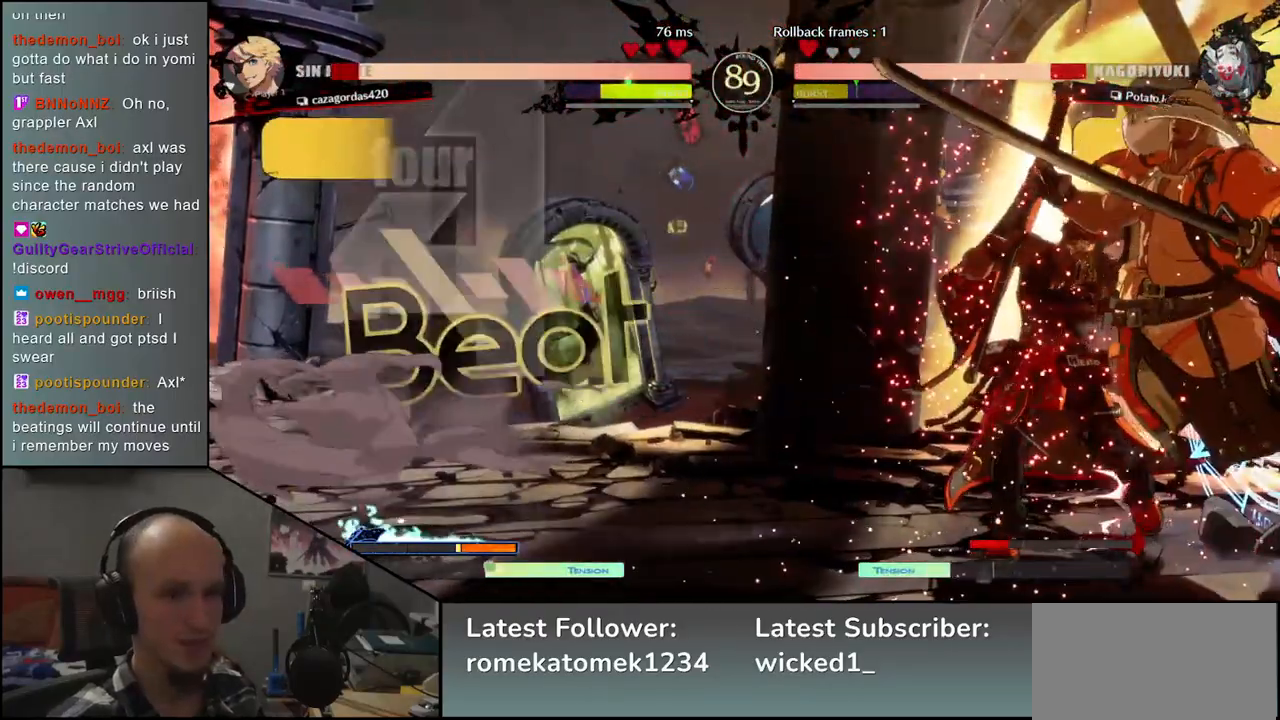
{"buttons": ["TRIANGLE"], "left_stick": "center", "events": [[67, "left_stick", "down"], [83, "R1", "up"], [117, "left_stick", "down-right"], [267, "TRIANGLE", "down"], [317, "left_stick", "center"], [367, "TRIANGLE", "up"], [467, "TRIANGLE", "down"]]}
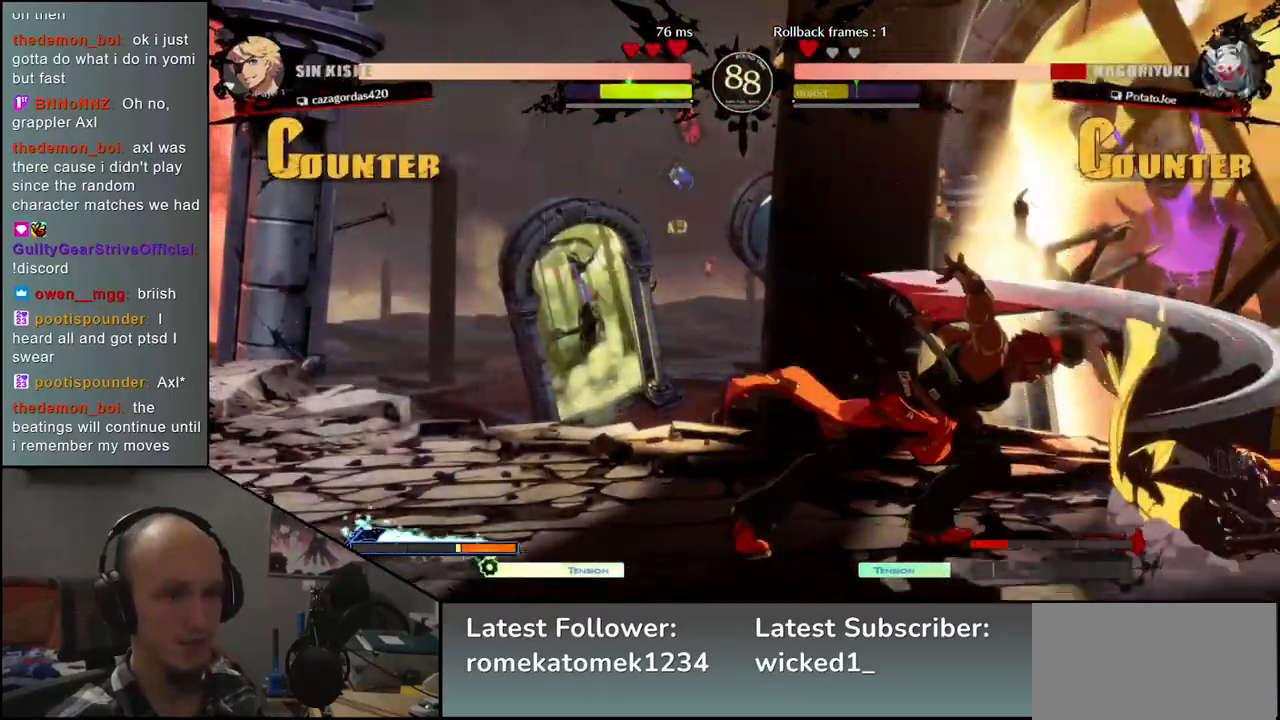
{"buttons": [], "left_stick": "center", "events": [[33, "TRIANGLE", "up"], [150, "left_stick", "down-right"], [500, "left_stick", "center"]]}
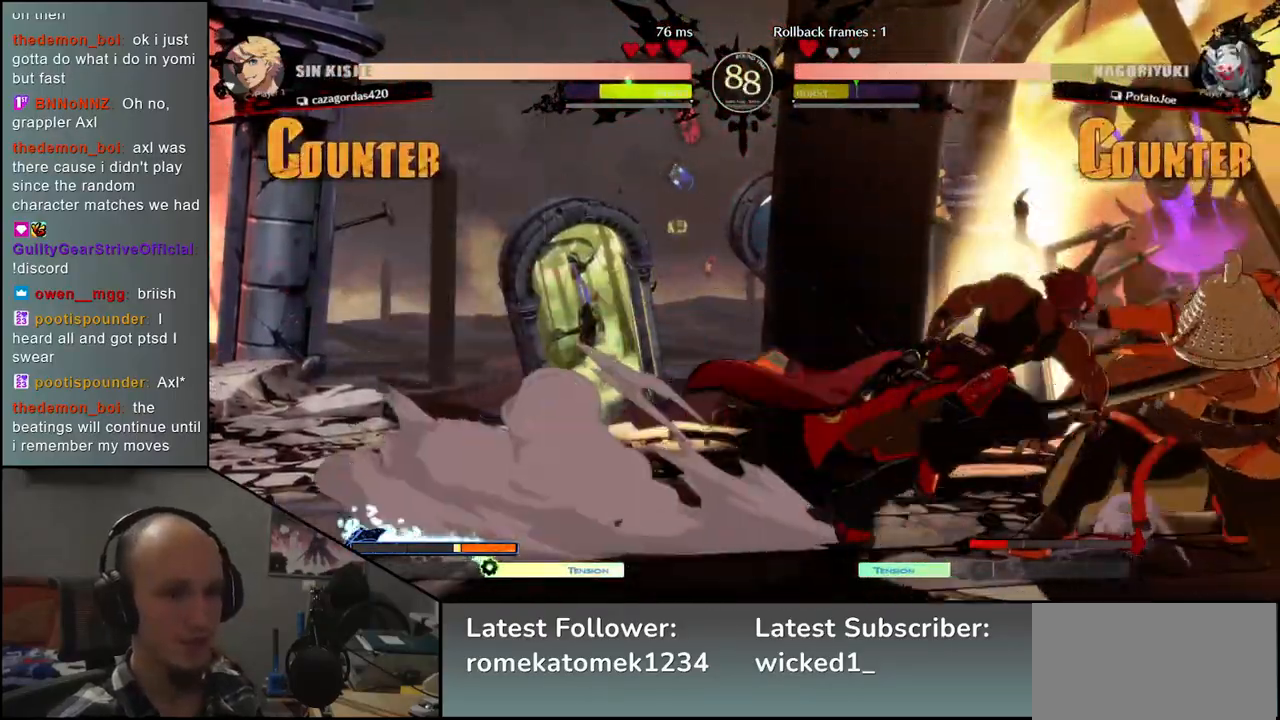
{"buttons": [], "left_stick": "down-right", "events": [[17, "L2", "down"], [33, "left_stick", "down-right"], [50, "left_stick", "center"], [83, "L2", "up"], [150, "L2", "down"], [233, "L2", "up"], [350, "left_stick", "down-right"], [400, "TRIANGLE", "down"], [483, "TRIANGLE", "up"]]}
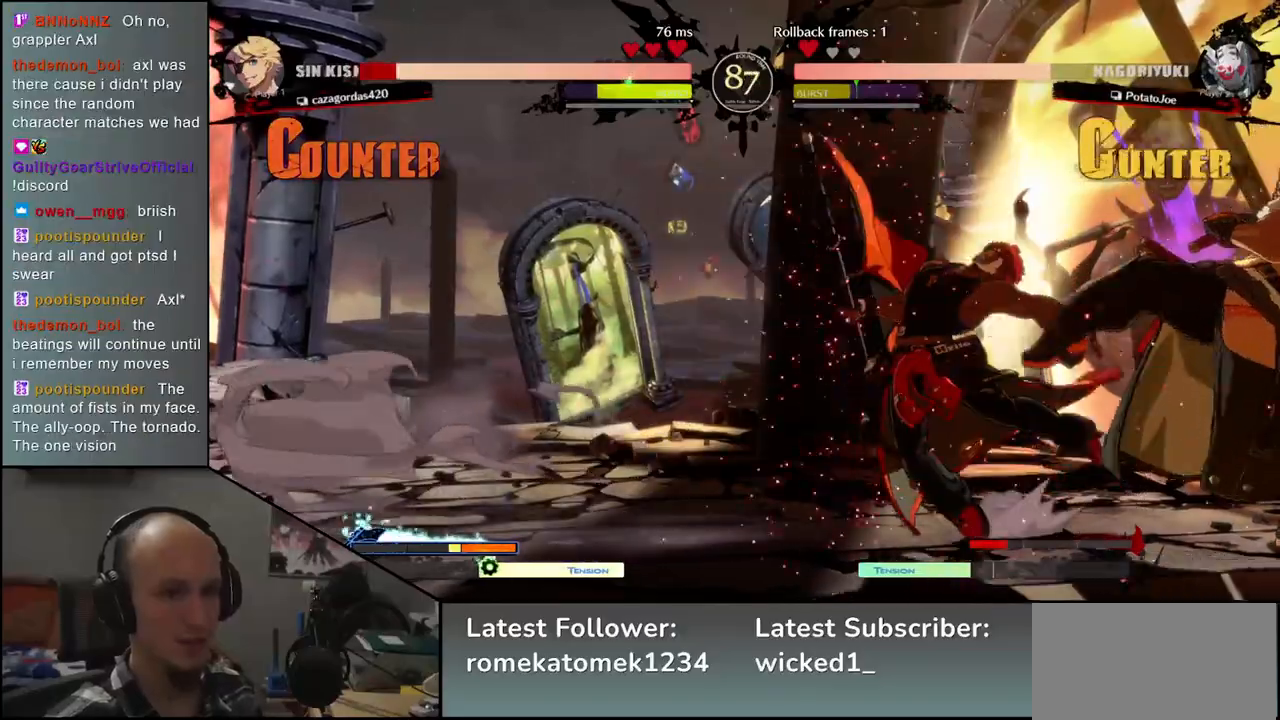
{"buttons": ["TRIANGLE"], "left_stick": "center", "events": [[33, "left_stick", "center"], [83, "TRIANGLE", "down"], [167, "TRIANGLE", "up"], [267, "TRIANGLE", "down"], [350, "TRIANGLE", "up"], [450, "TRIANGLE", "down"]]}
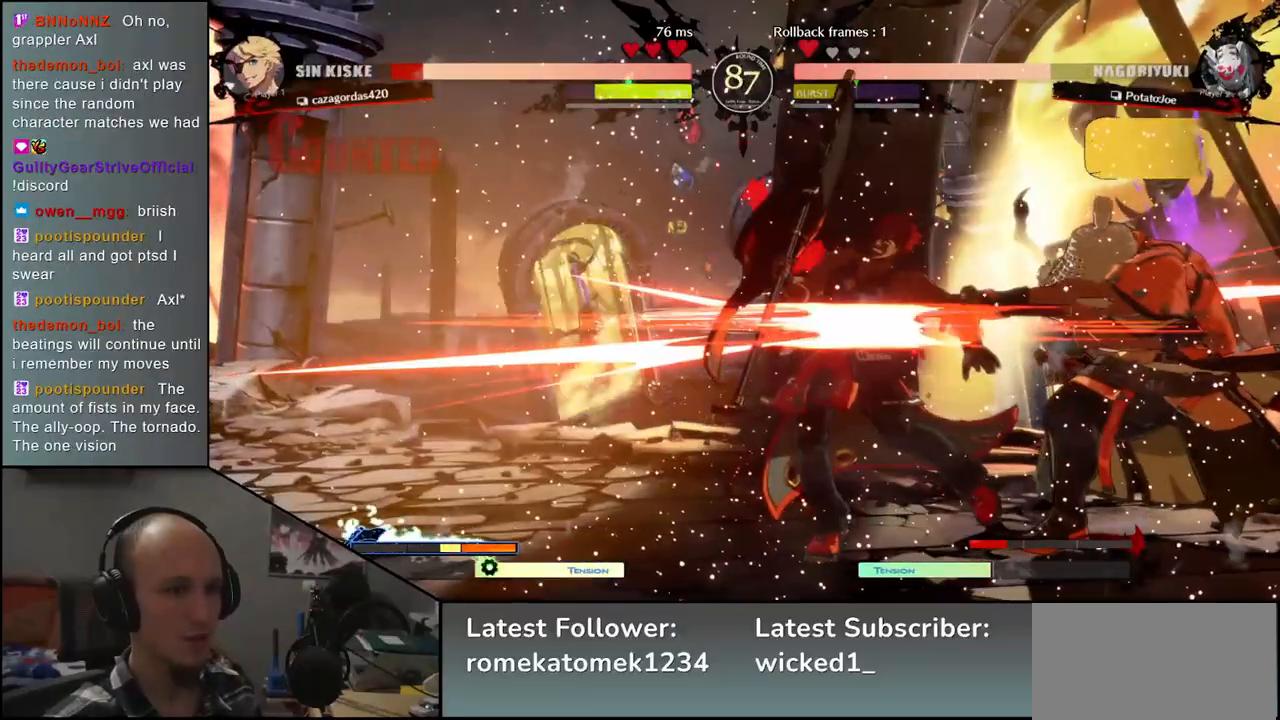
{"buttons": [], "left_stick": "center", "events": [[50, "TRIANGLE", "up"], [167, "TRIANGLE", "down"], [250, "TRIANGLE", "up"], [367, "TRIANGLE", "down"], [450, "TRIANGLE", "up"]]}
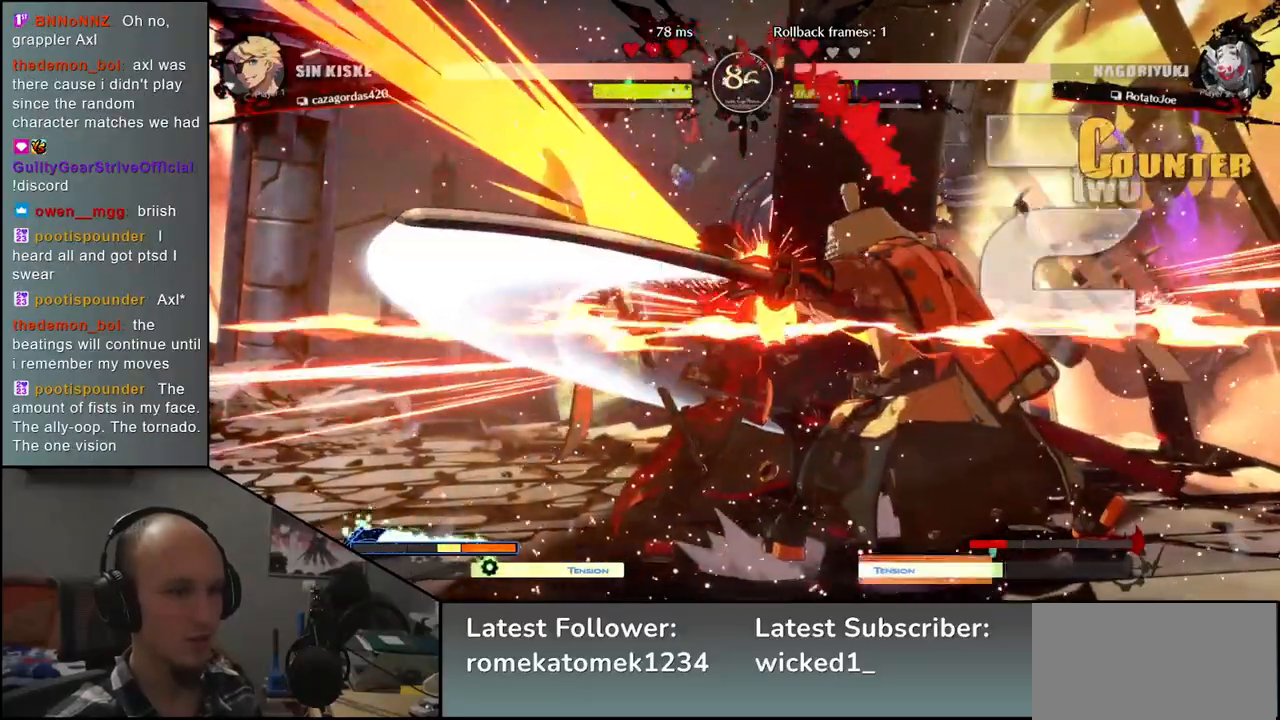
{"buttons": ["SQUARE", "TRIANGLE", "R2"], "left_stick": "left", "events": [[67, "TRIANGLE", "down"], [150, "TRIANGLE", "up"], [267, "TRIANGLE", "down"], [350, "TRIANGLE", "up"], [400, "left_stick", "left"], [483, "R2", "down"], [500, "SQUARE", "down"], [500, "TRIANGLE", "down"]]}
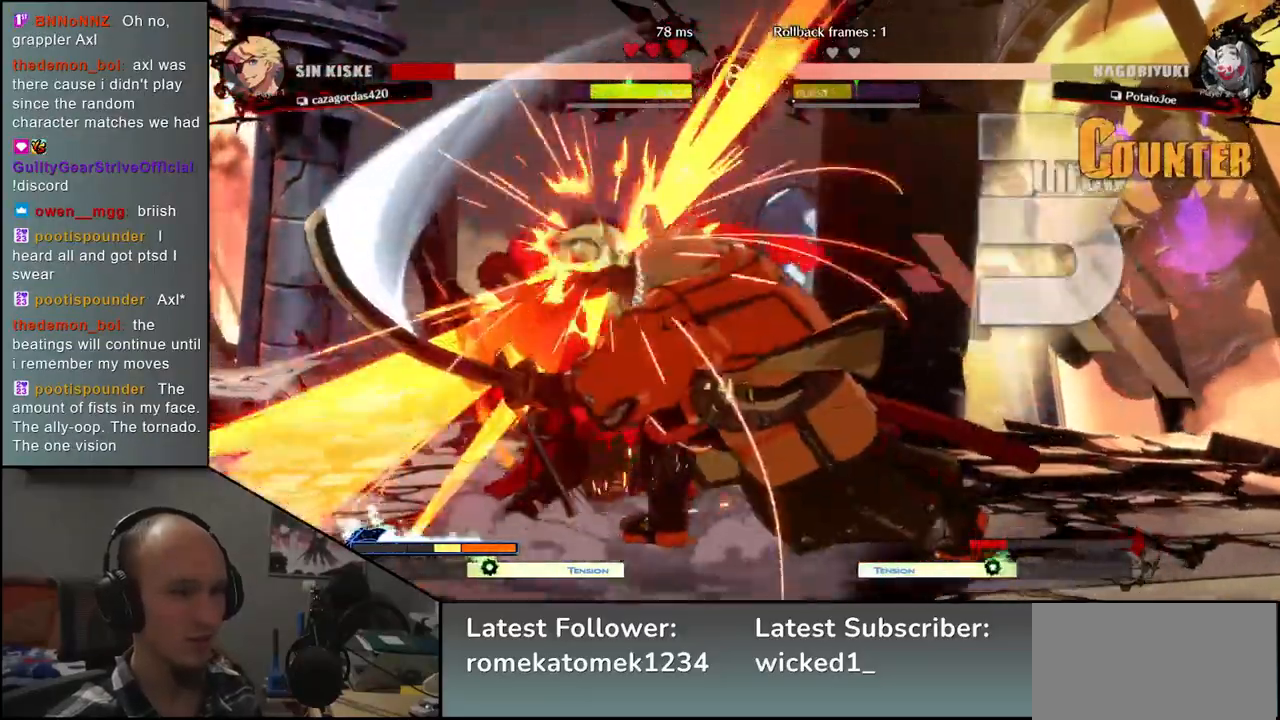
{"buttons": [], "left_stick": "left", "events": [[17, "R1", "down"], [150, "TRIANGLE", "up"], [167, "R1", "up"], [183, "R2", "up"], [183, "SQUARE", "up"]]}
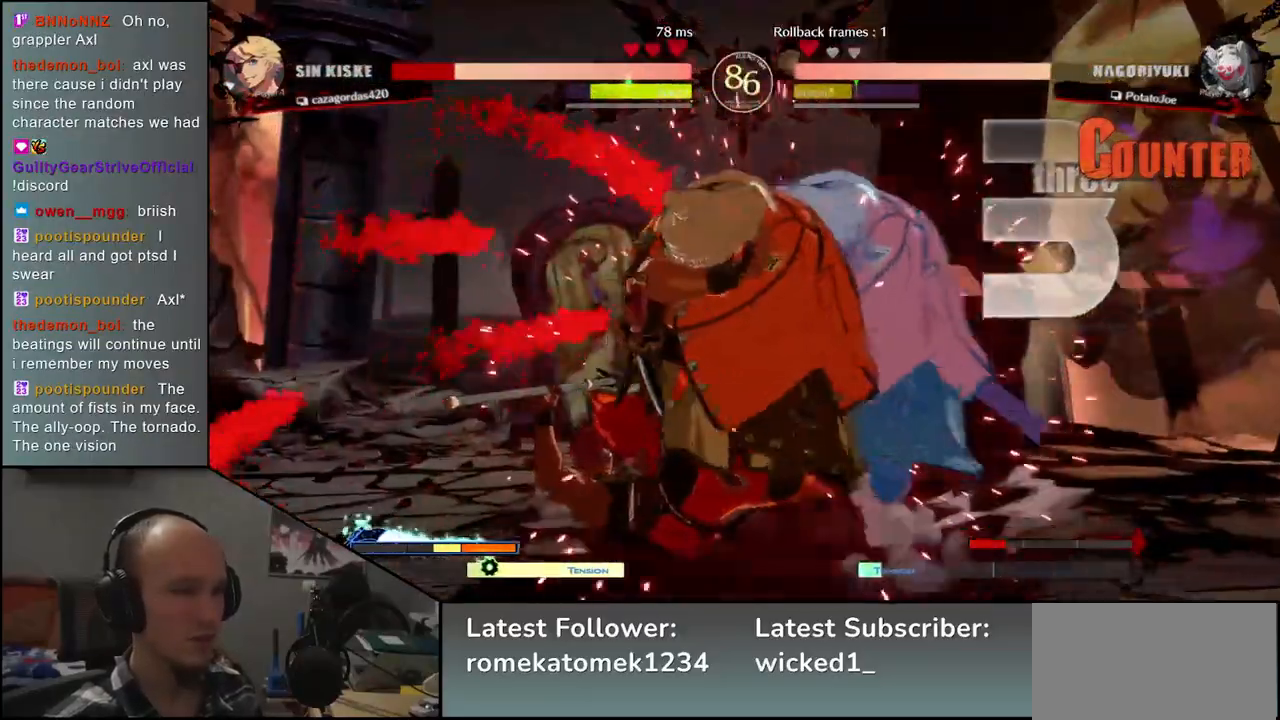
{"buttons": [], "left_stick": "down", "events": [[400, "left_stick", "down"]]}
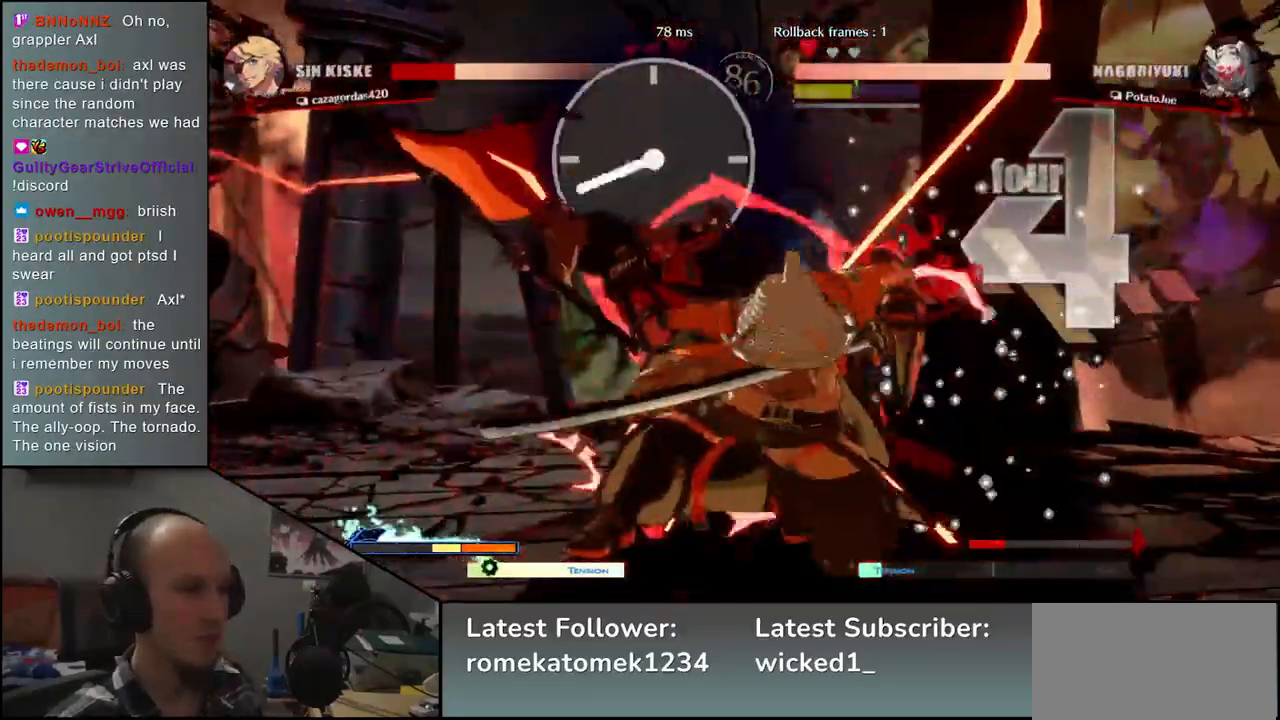
{"buttons": ["L2"], "left_stick": "right", "events": [[17, "SQUARE", "down"], [17, "left_stick", "left"], [133, "SQUARE", "up"], [183, "left_stick", "right"], [300, "left_stick", "down"], [350, "left_stick", "left"], [450, "L2", "down"], [500, "left_stick", "right"]]}
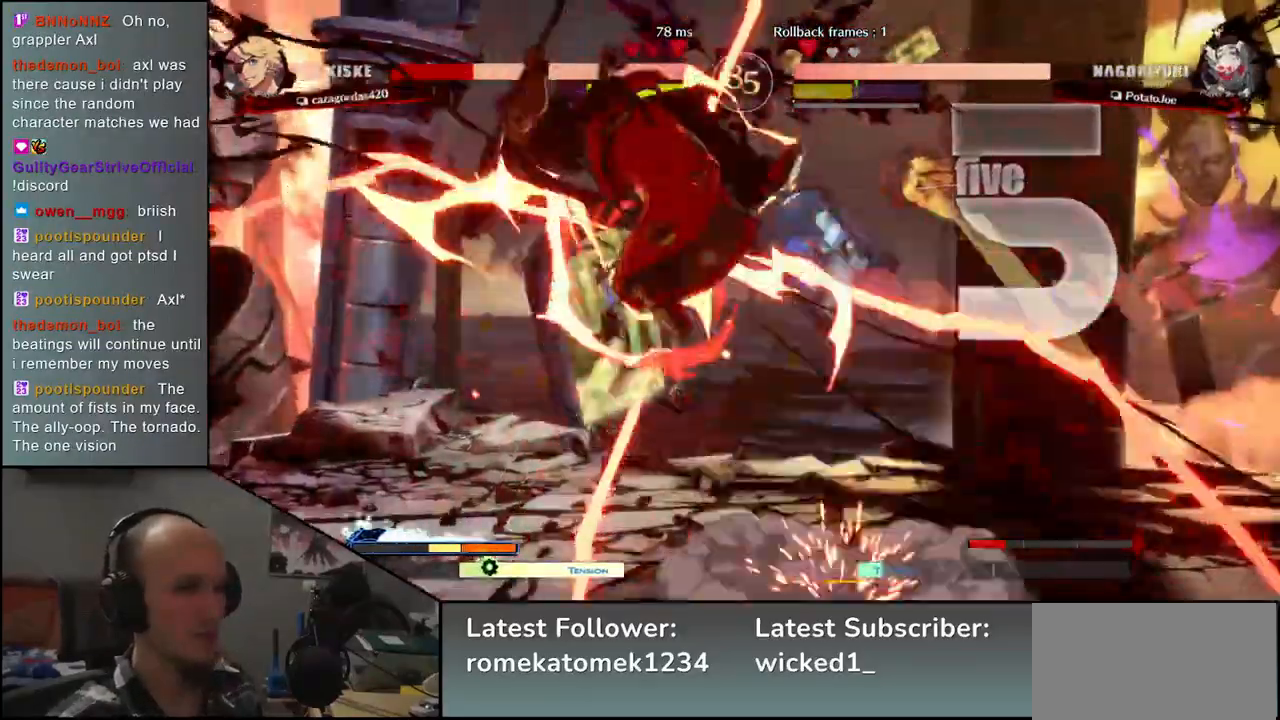
{"buttons": [], "left_stick": "center", "events": [[17, "L2", "up"], [350, "left_stick", "center"], [367, "TRIANGLE", "down"], [450, "TRIANGLE", "up"]]}
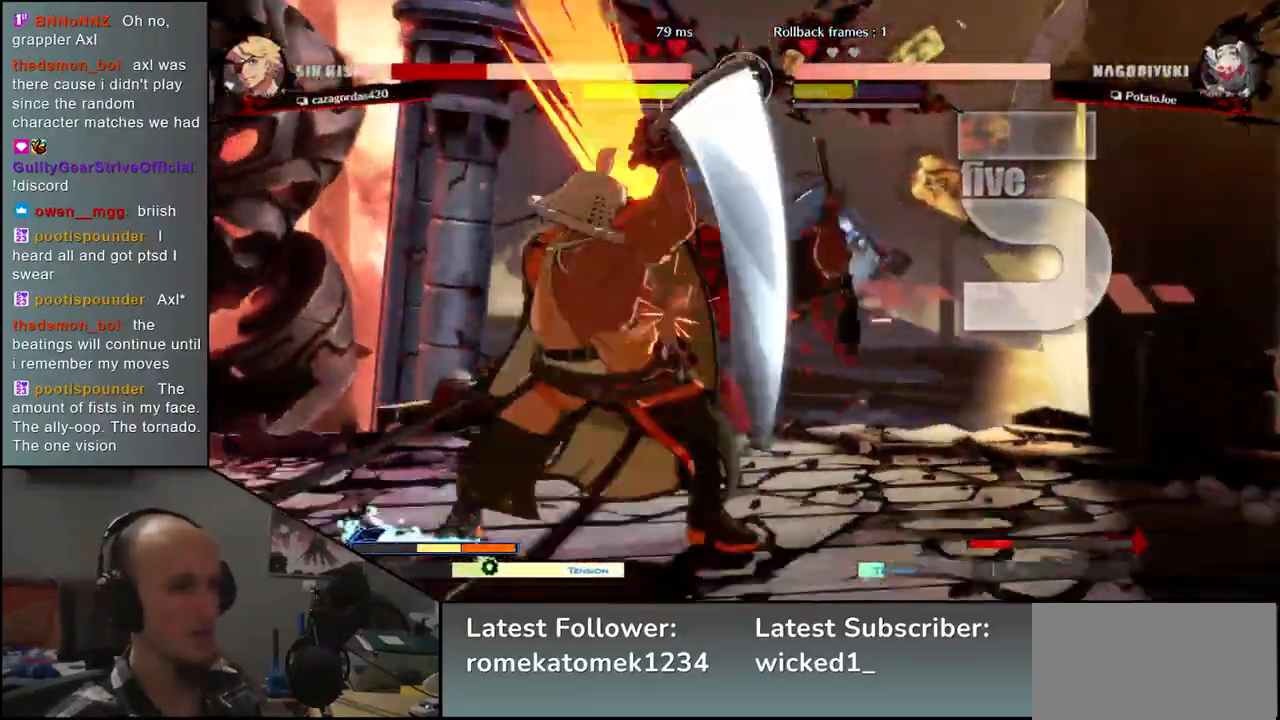
{"buttons": ["TRIANGLE"], "left_stick": "center", "events": [[317, "TRIANGLE", "down"], [400, "TRIANGLE", "up"], [500, "TRIANGLE", "down"]]}
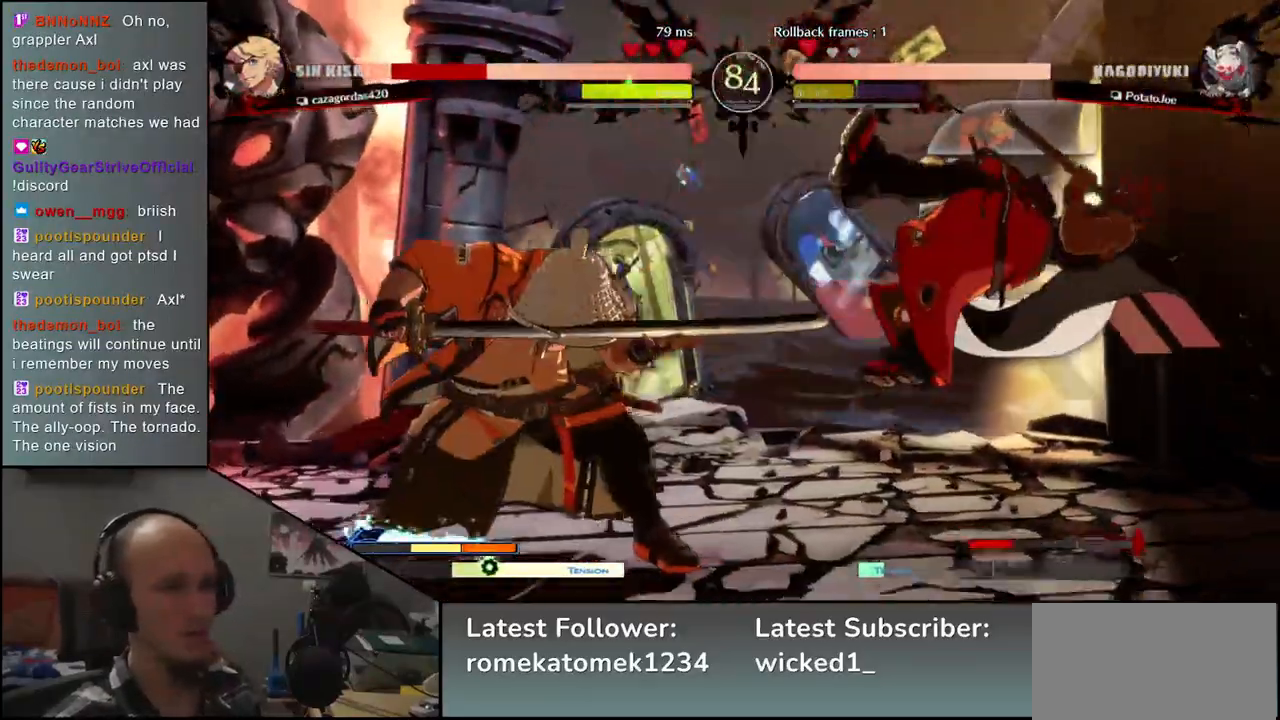
{"buttons": ["TRIANGLE"], "left_stick": "center", "events": [[83, "TRIANGLE", "up"], [217, "TRIANGLE", "down"], [317, "TRIANGLE", "up"], [417, "TRIANGLE", "down"]]}
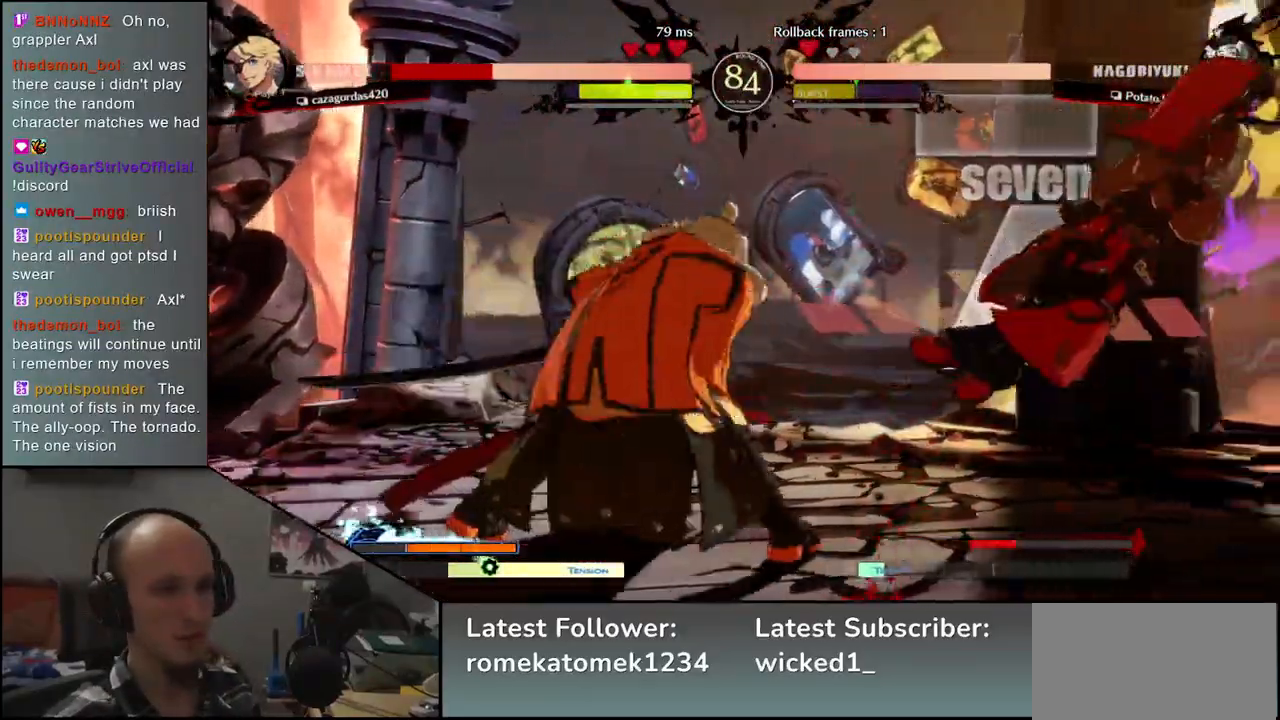
{"buttons": [], "left_stick": "center", "events": [[17, "TRIANGLE", "up"], [133, "TRIANGLE", "down"], [233, "TRIANGLE", "up"], [383, "TRIANGLE", "down"], [467, "TRIANGLE", "up"]]}
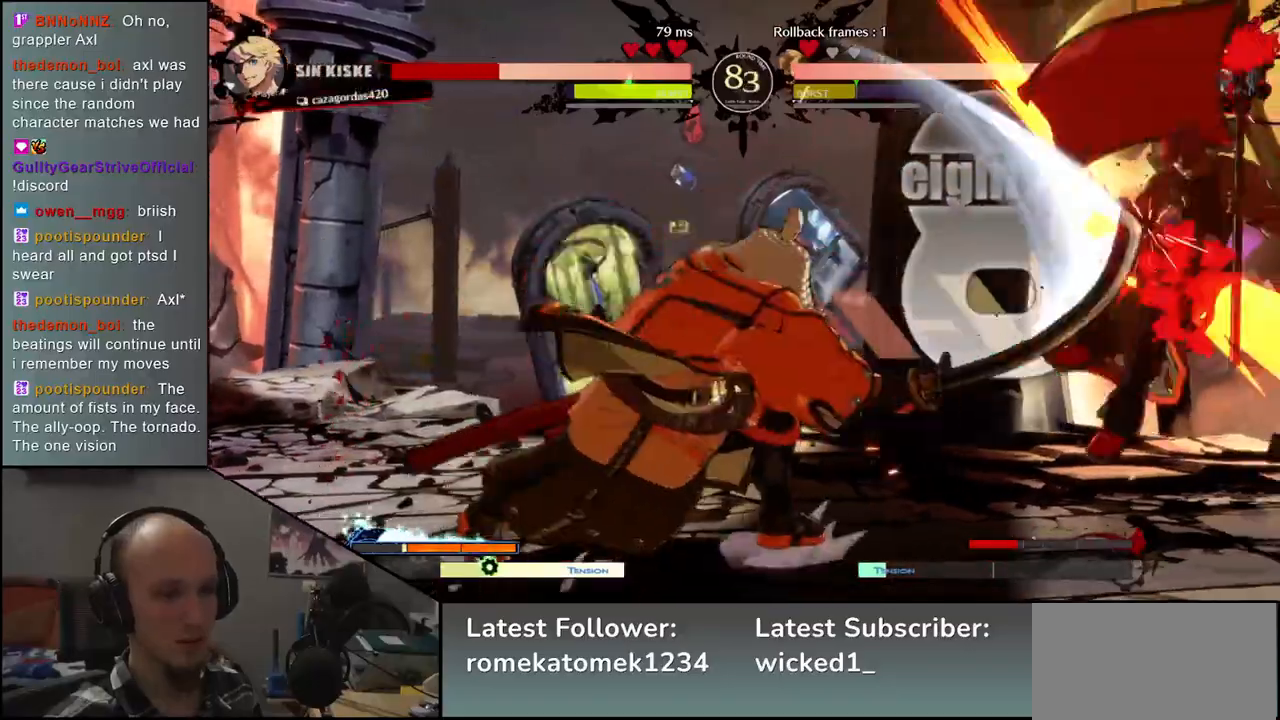
{"buttons": [], "left_stick": "right", "events": [[100, "TRIANGLE", "down"], [183, "TRIANGLE", "up"], [500, "left_stick", "right"]]}
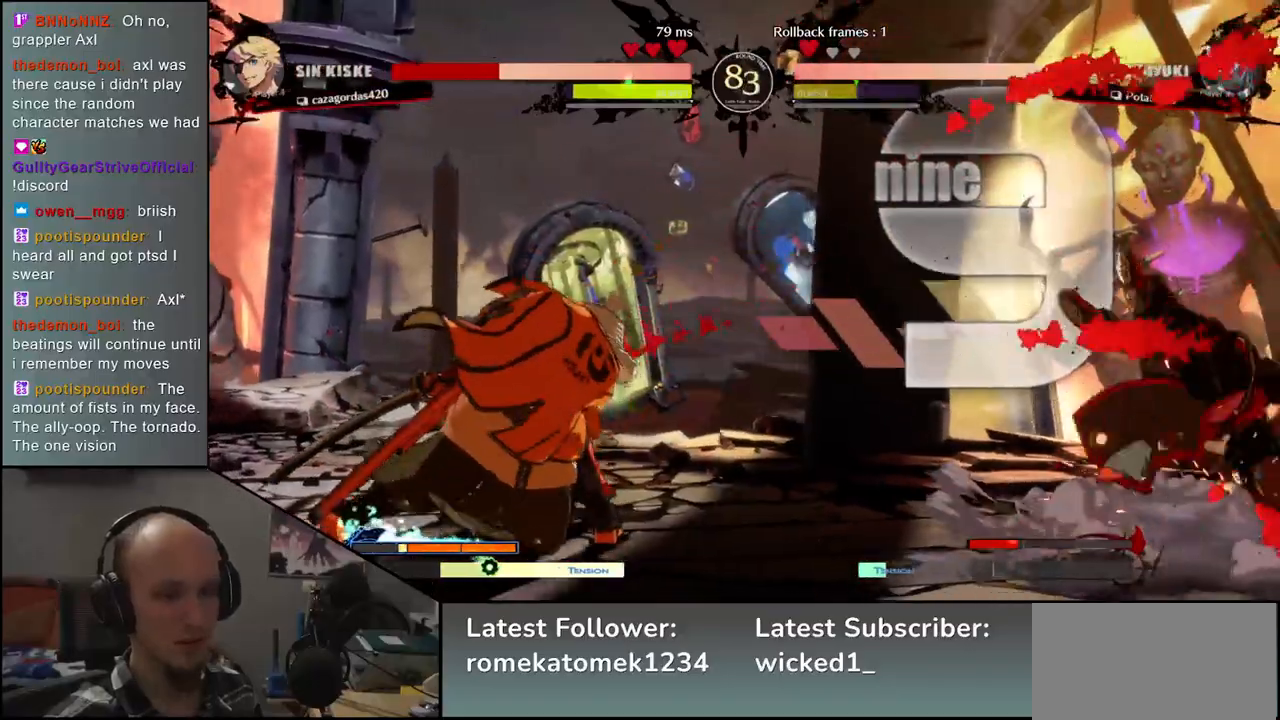
{"buttons": [], "left_stick": "right", "events": [[367, "R2", "down"], [500, "R2", "up"]]}
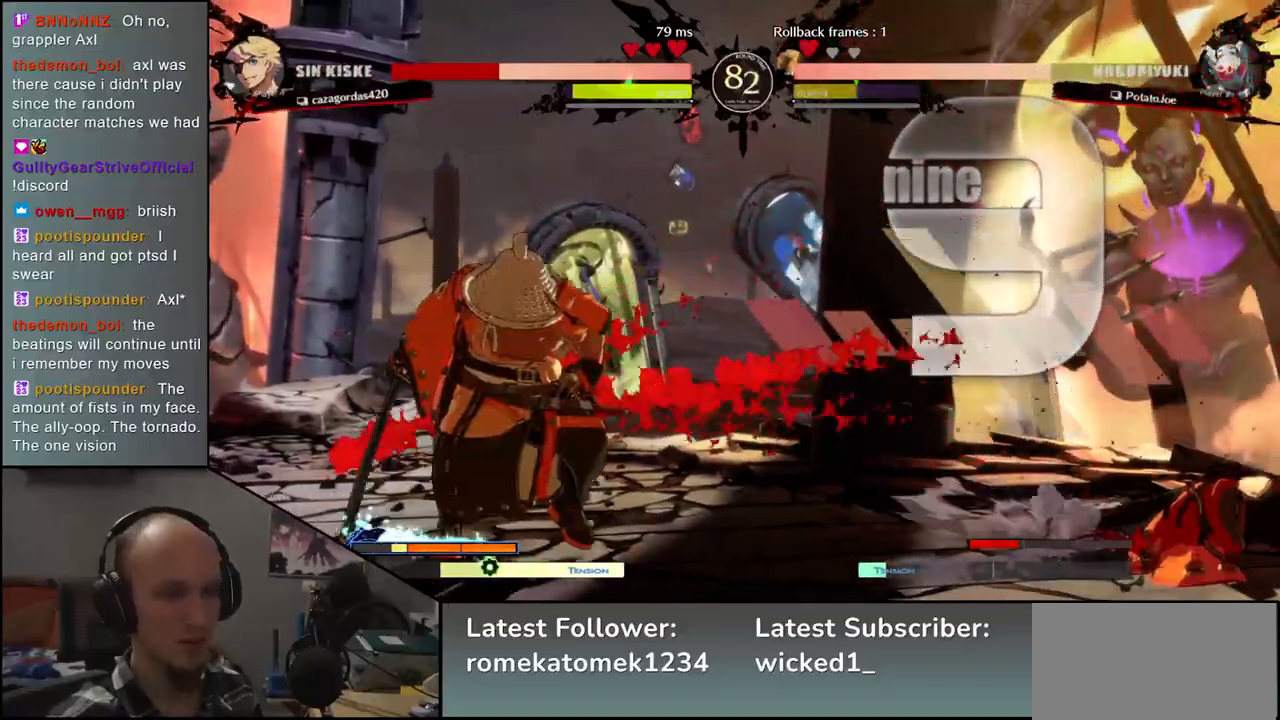
{"buttons": ["SQUARE"], "left_stick": "center", "events": [[483, "SQUARE", "down"], [483, "left_stick", "center"]]}
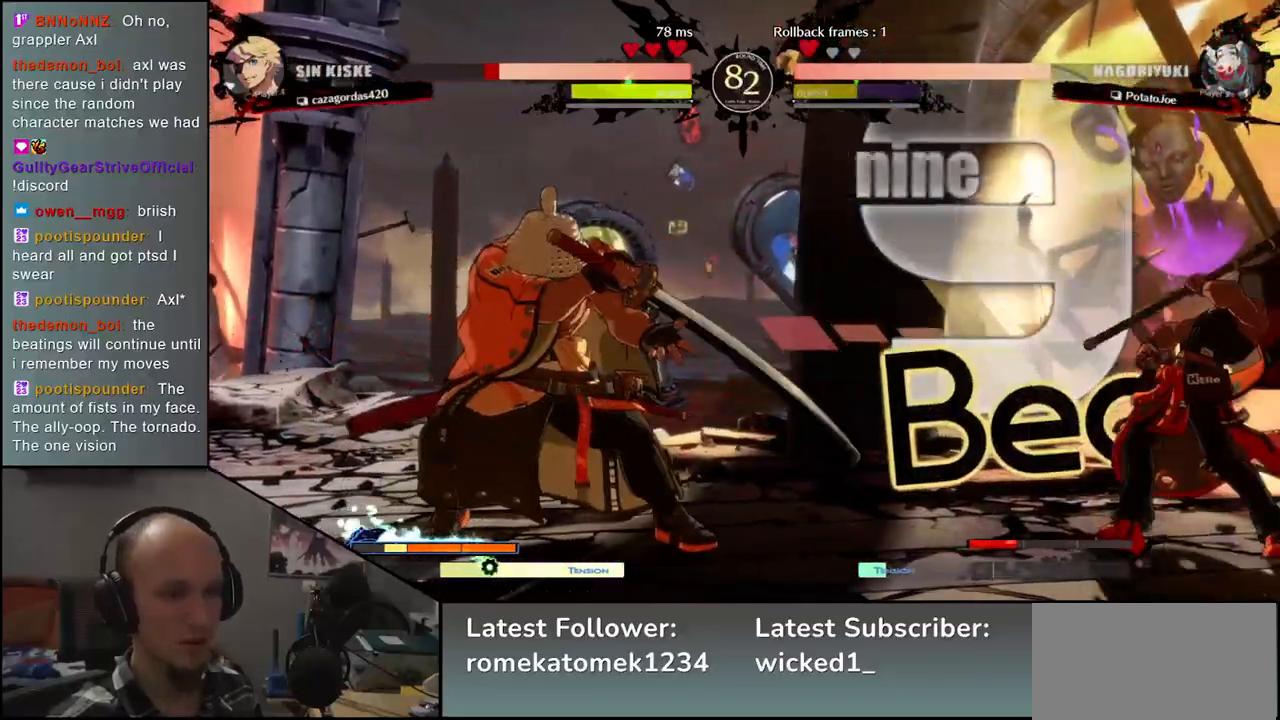
{"buttons": [], "left_stick": "center", "events": [[67, "SQUARE", "up"]]}
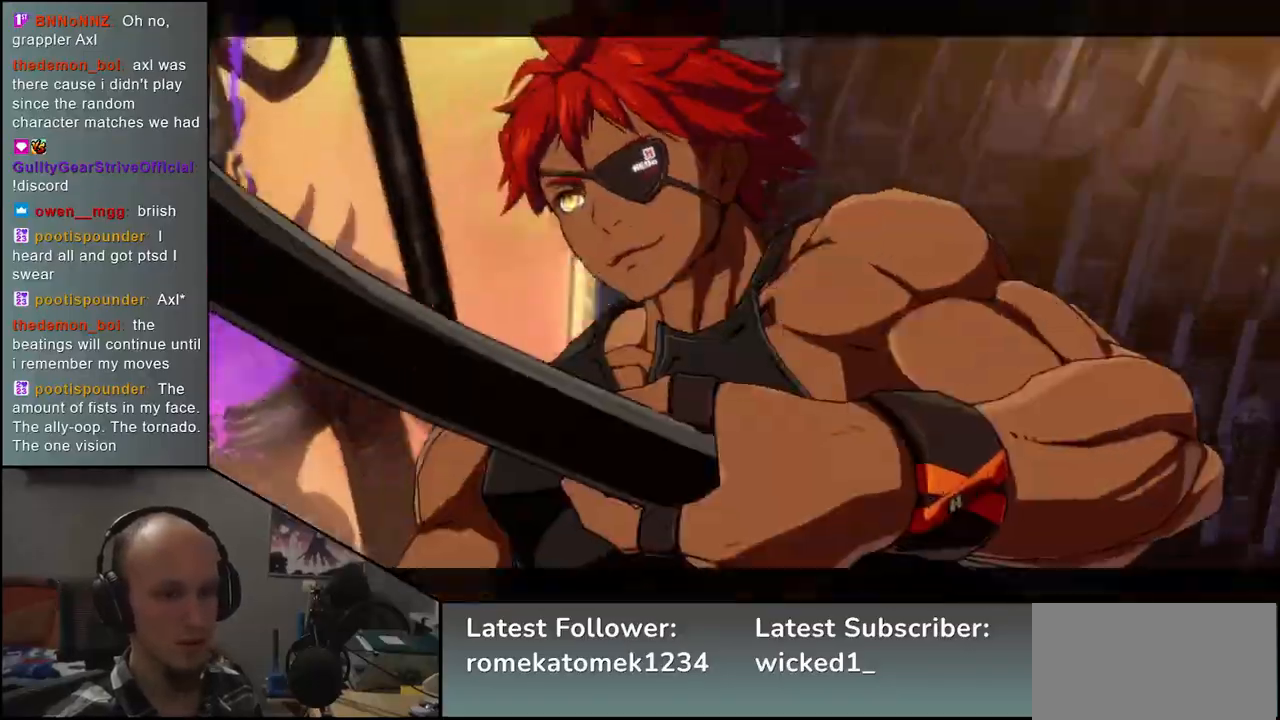
{"buttons": [], "left_stick": "left", "events": [[150, "left_stick", "left"]]}
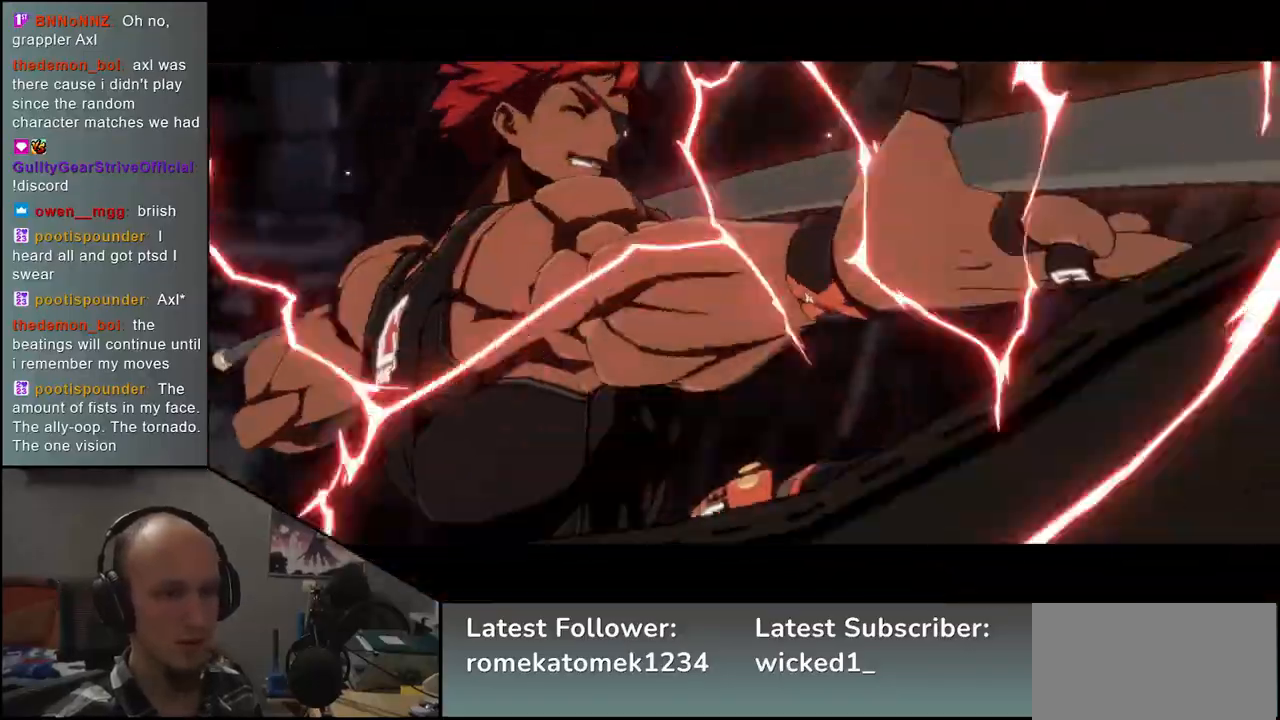
{"buttons": ["CIRCLE"], "left_stick": "left", "events": [[233, "CIRCLE", "down"]]}
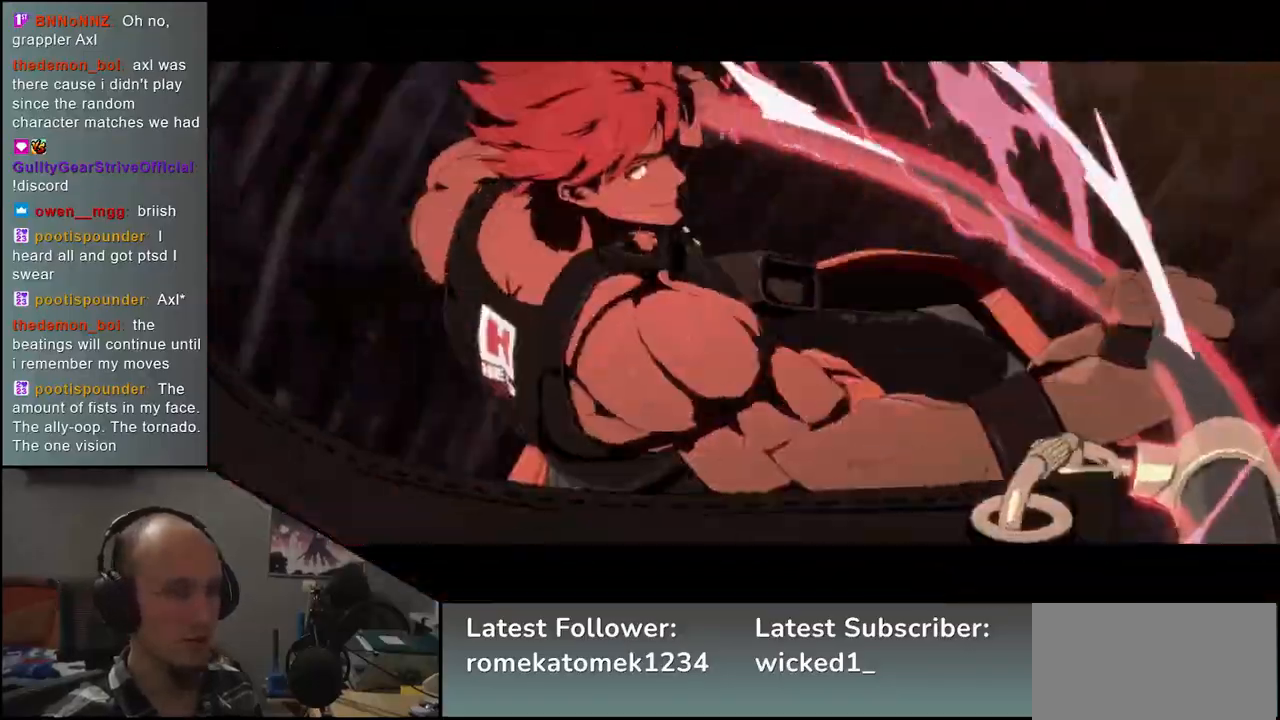
{"buttons": ["CIRCLE"], "left_stick": "left", "events": []}
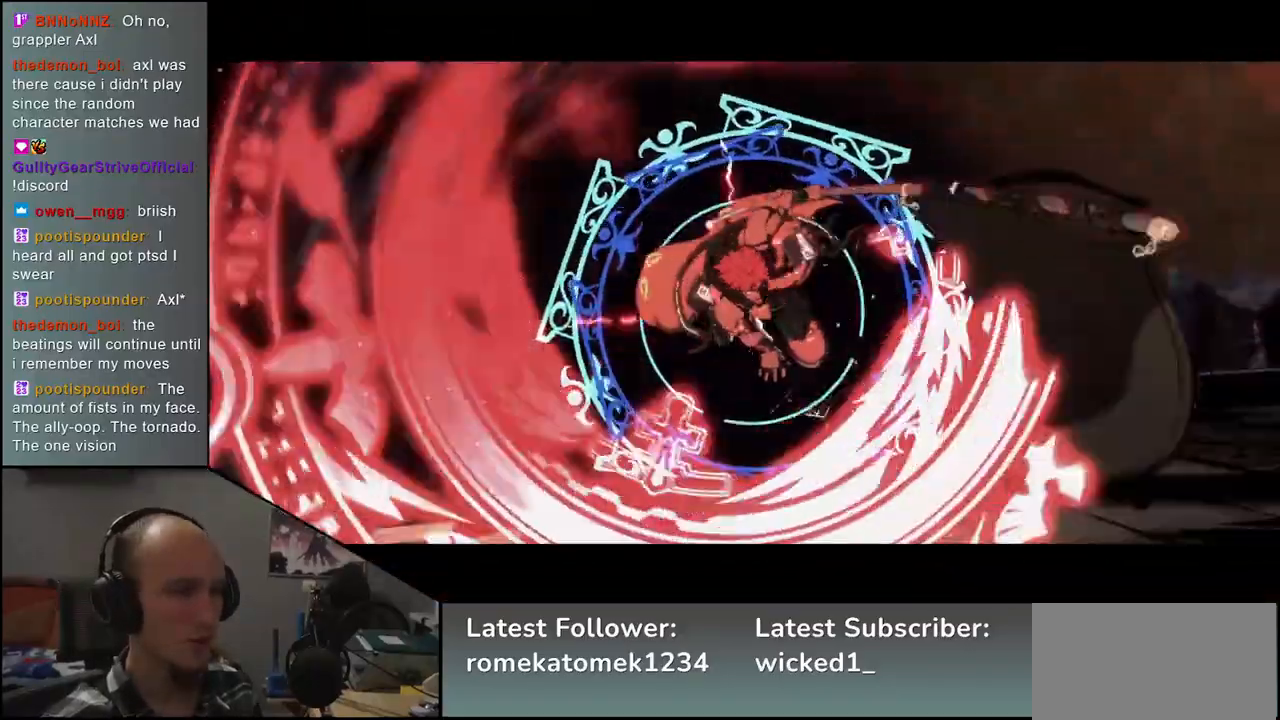
{"buttons": ["CIRCLE"], "left_stick": "left", "events": []}
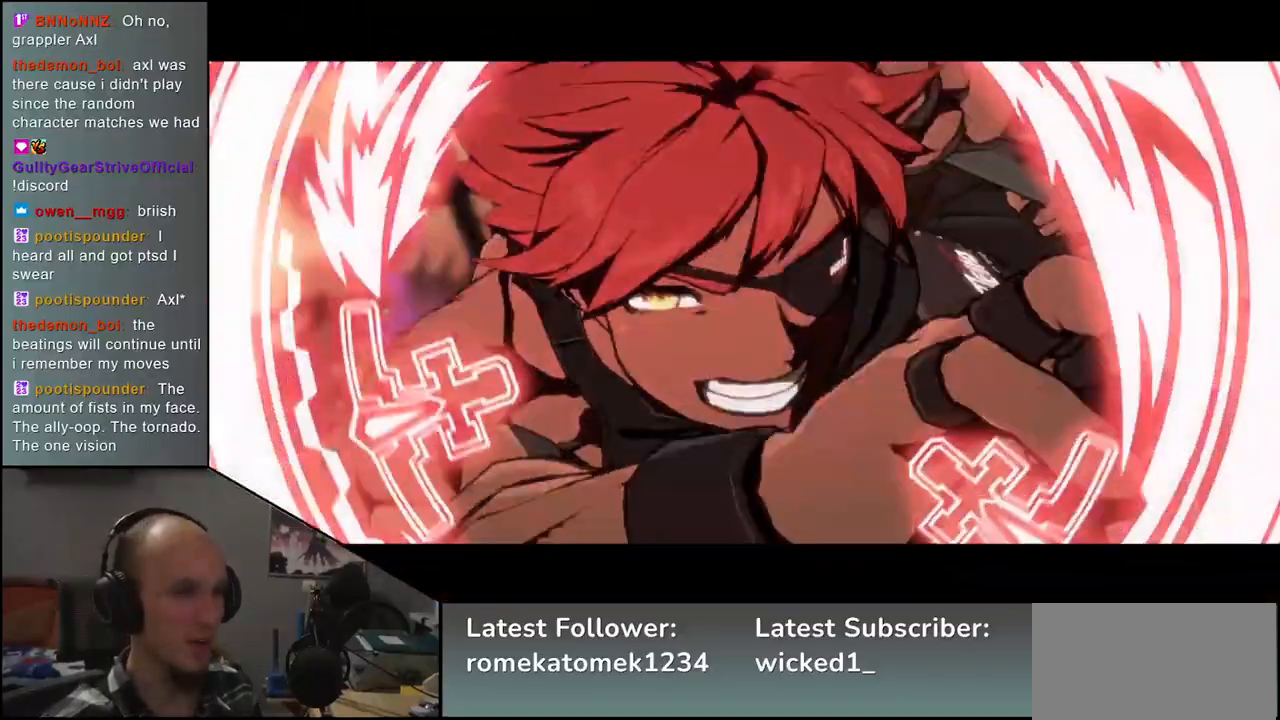
{"buttons": ["CIRCLE"], "left_stick": "left", "events": []}
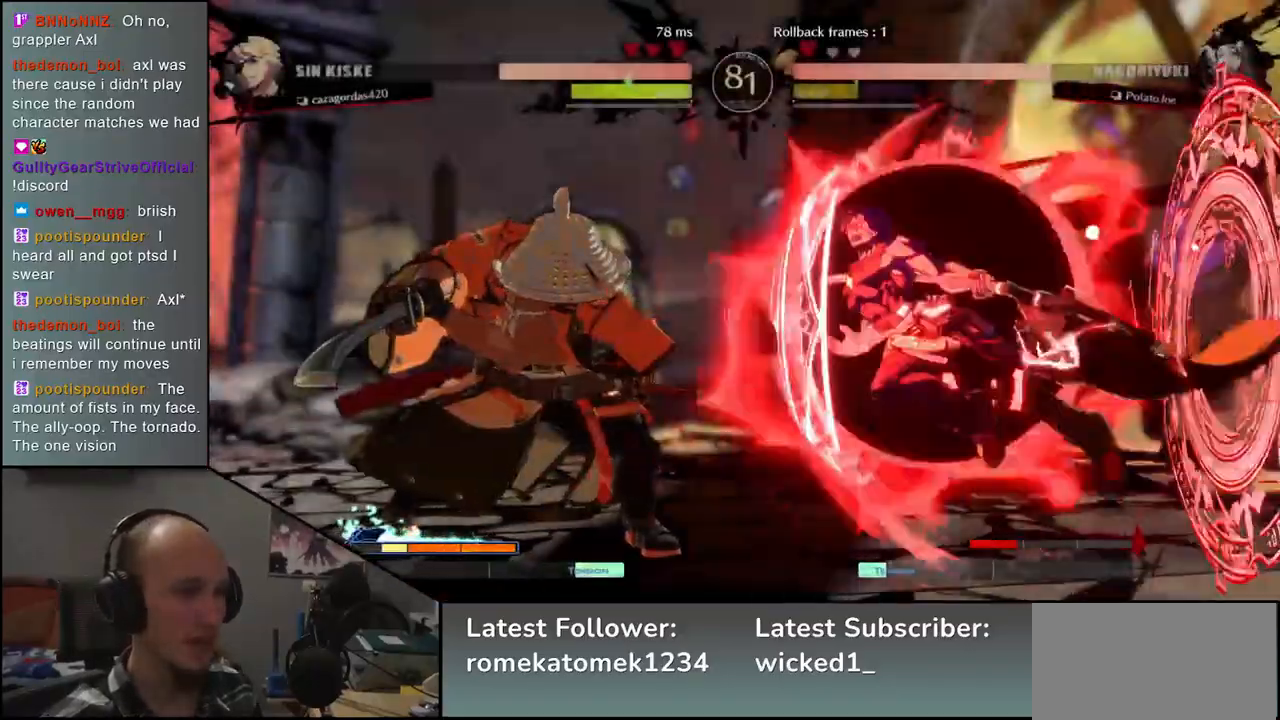
{"buttons": ["CIRCLE"], "left_stick": "left", "events": []}
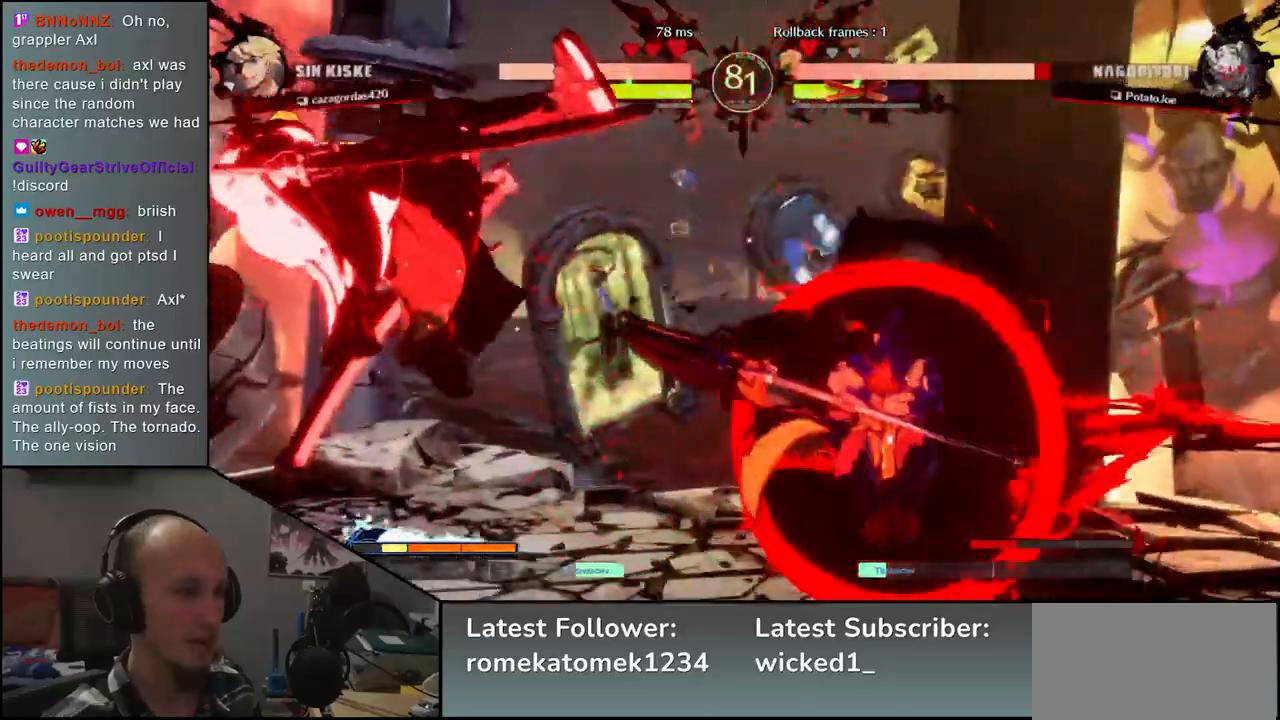
{"buttons": ["CIRCLE"], "left_stick": "left", "events": []}